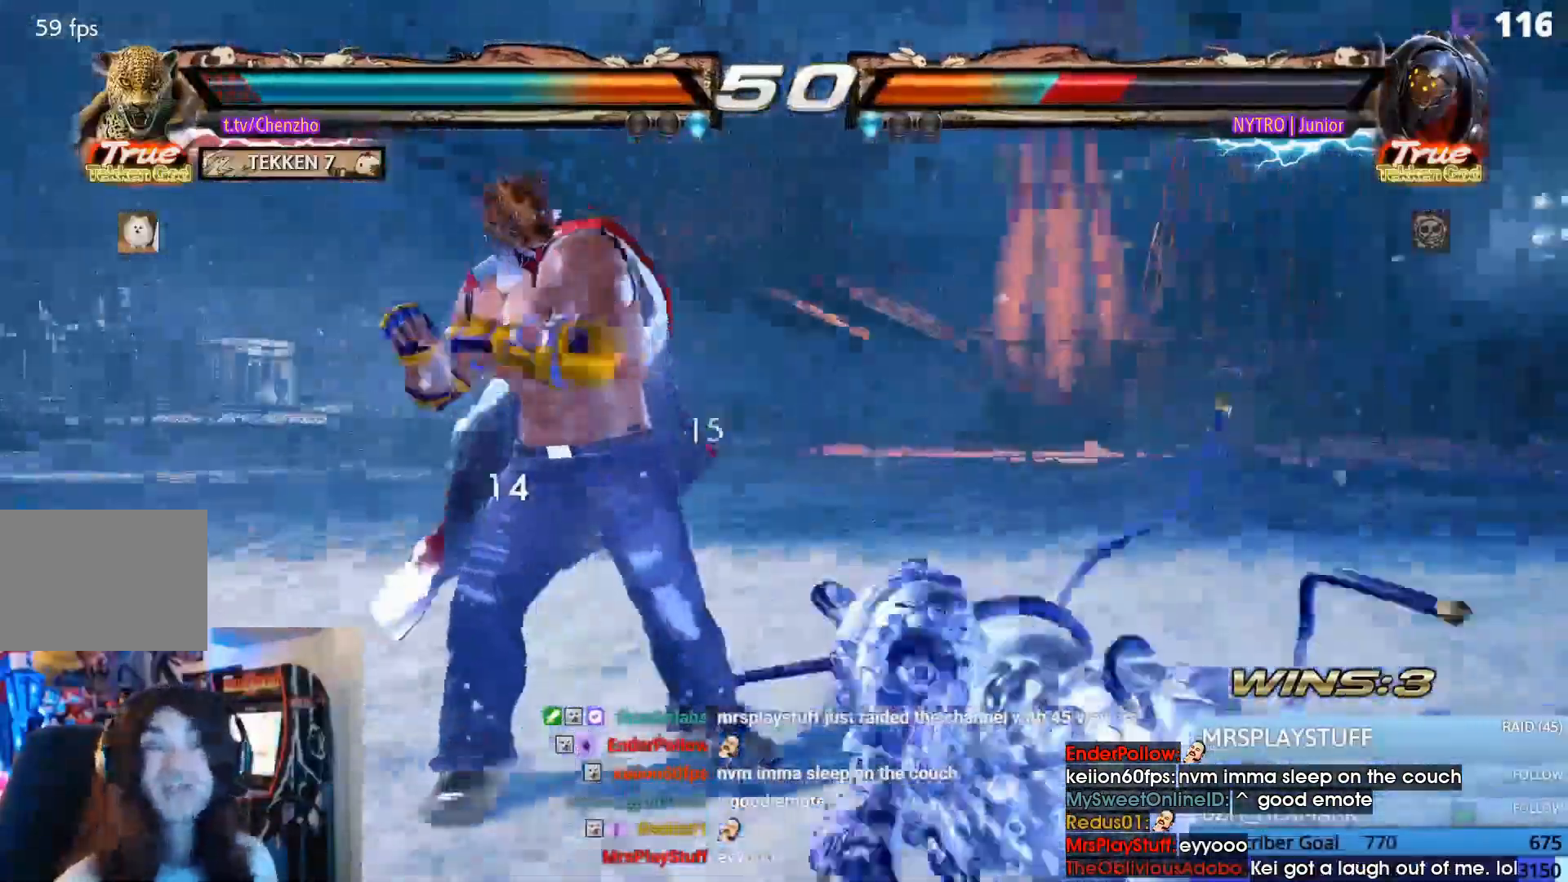
Gameplay with a controller (PlayStation layout); each line is a JSON object with the inputs held at the frame after it (dt_ms = milliseconds from this image to that frame). "events" lists button and stick changes between this image and that frame as [ms after this image, input, new state], when the widget could be followed in between. Not read: L3 R3 left_stick right_stick.
{"dt_ms": 500, "buttons": ["TRIANGLE", "DPAD_DOWN", "DPAD_RIGHT"], "events": [[33, "CROSS", "down"], [33, "DPAD_DOWN", "down"], [67, "CIRCLE", "up"], [67, "CROSS", "up"], [167, "CROSS", "down"], [233, "CROSS", "up"], [333, "TRIANGLE", "down"], [400, "TRIANGLE", "up"], [500, "TRIANGLE", "down"]]}
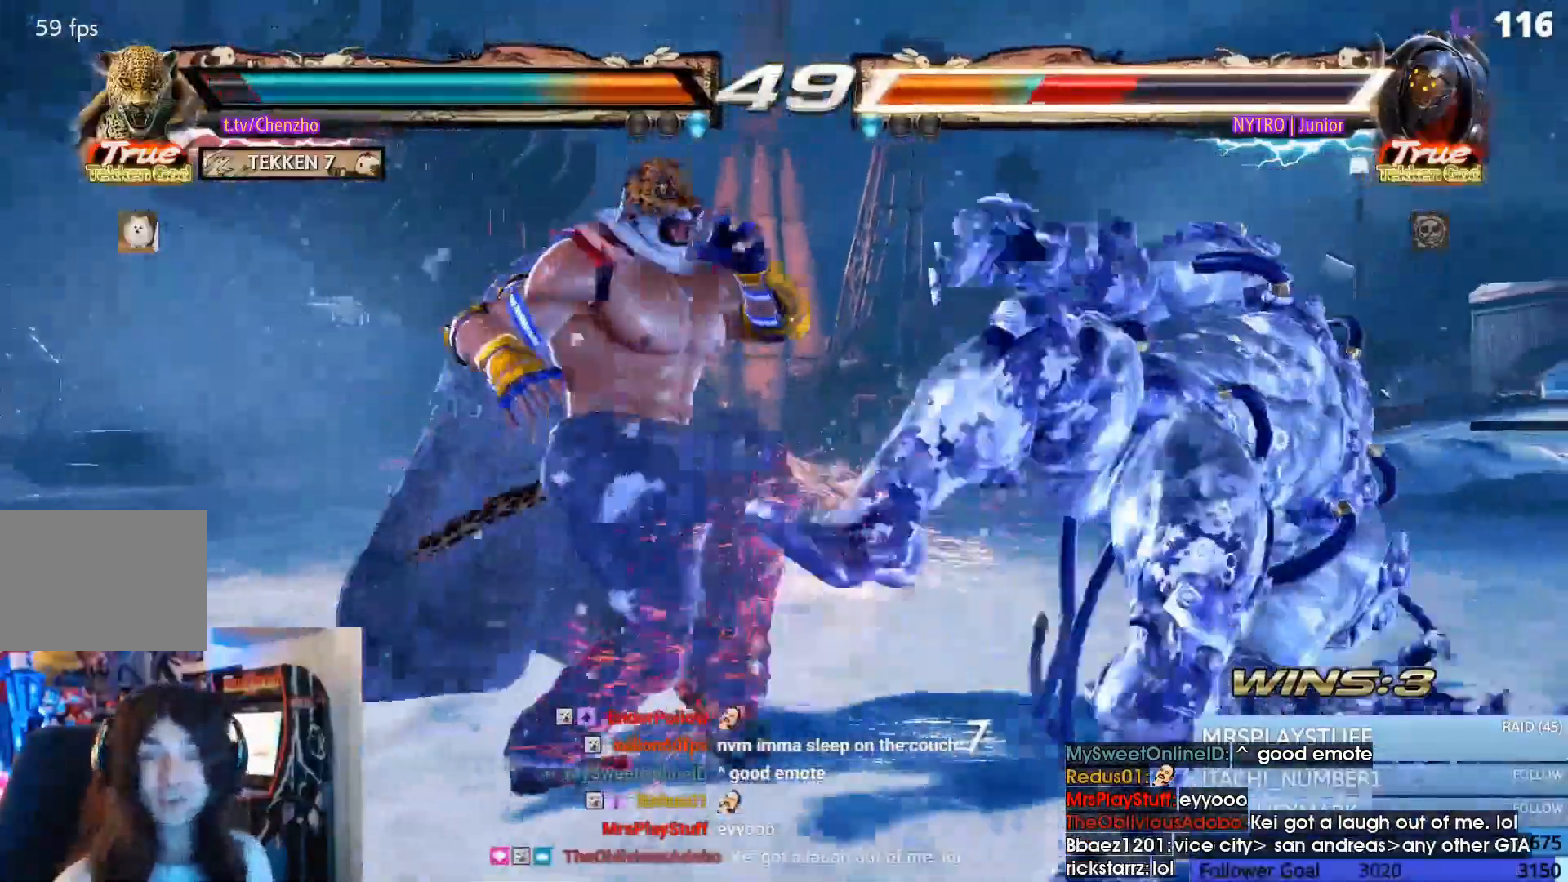
{"dt_ms": 500, "buttons": ["TRIANGLE", "DPAD_DOWN", "DPAD_RIGHT"], "events": [[67, "TRIANGLE", "up"], [167, "TRIANGLE", "down"], [367, "TRIANGLE", "up"], [467, "TRIANGLE", "down"]]}
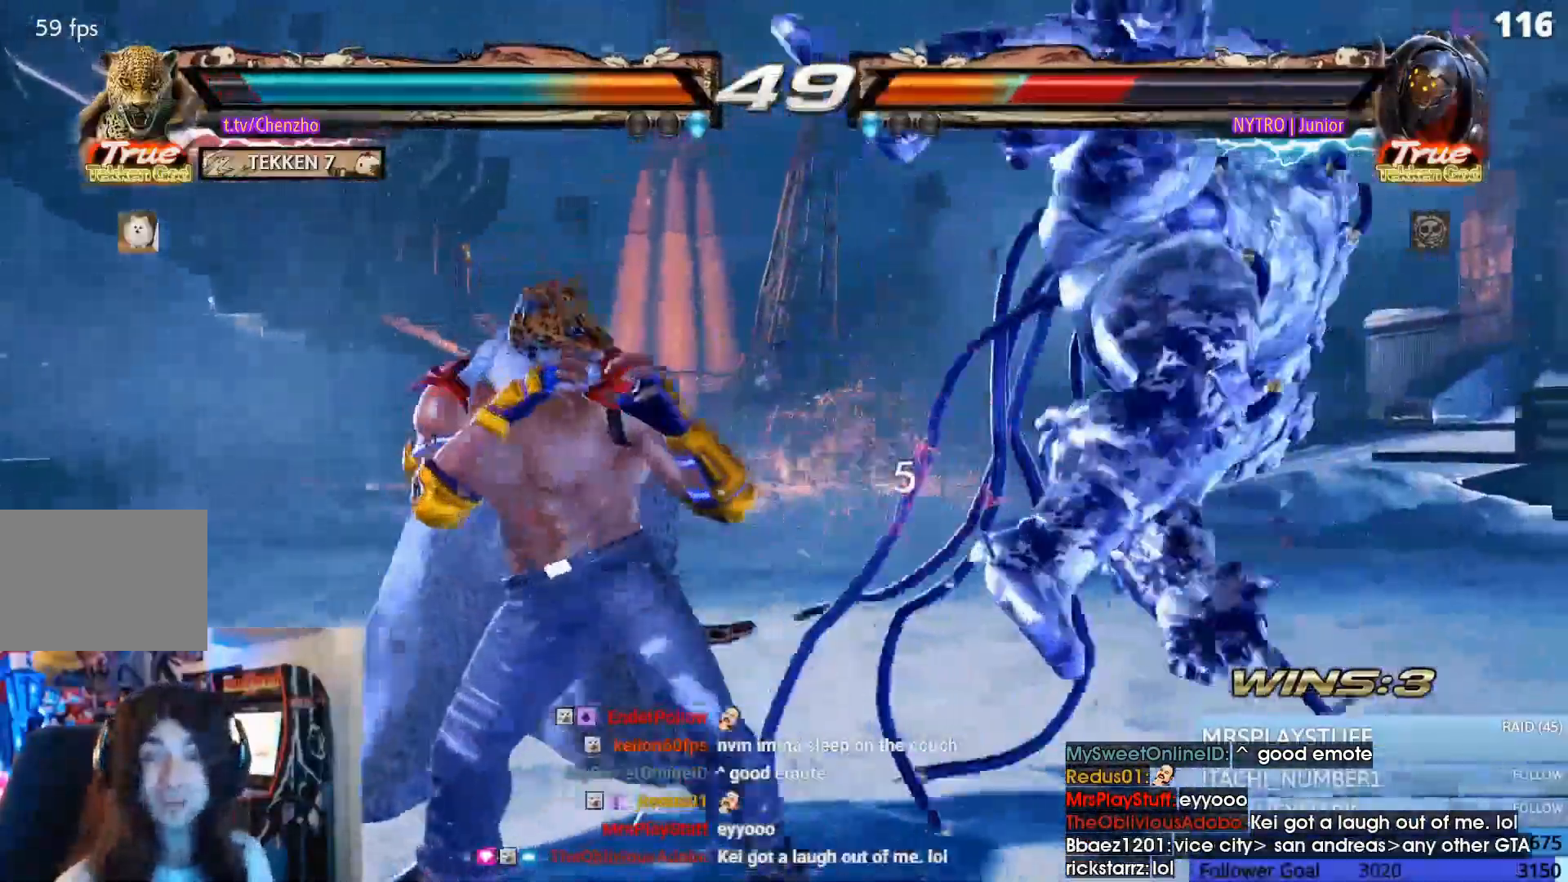
{"dt_ms": 500, "buttons": [], "events": [[100, "SQUARE", "down"], [167, "TRIANGLE", "up"], [200, "SQUARE", "up"], [300, "SQUARE", "down"], [367, "SQUARE", "up"], [433, "DPAD_DOWN", "up"], [433, "DPAD_RIGHT", "up"], [433, "SQUARE", "down"], [500, "SQUARE", "up"]]}
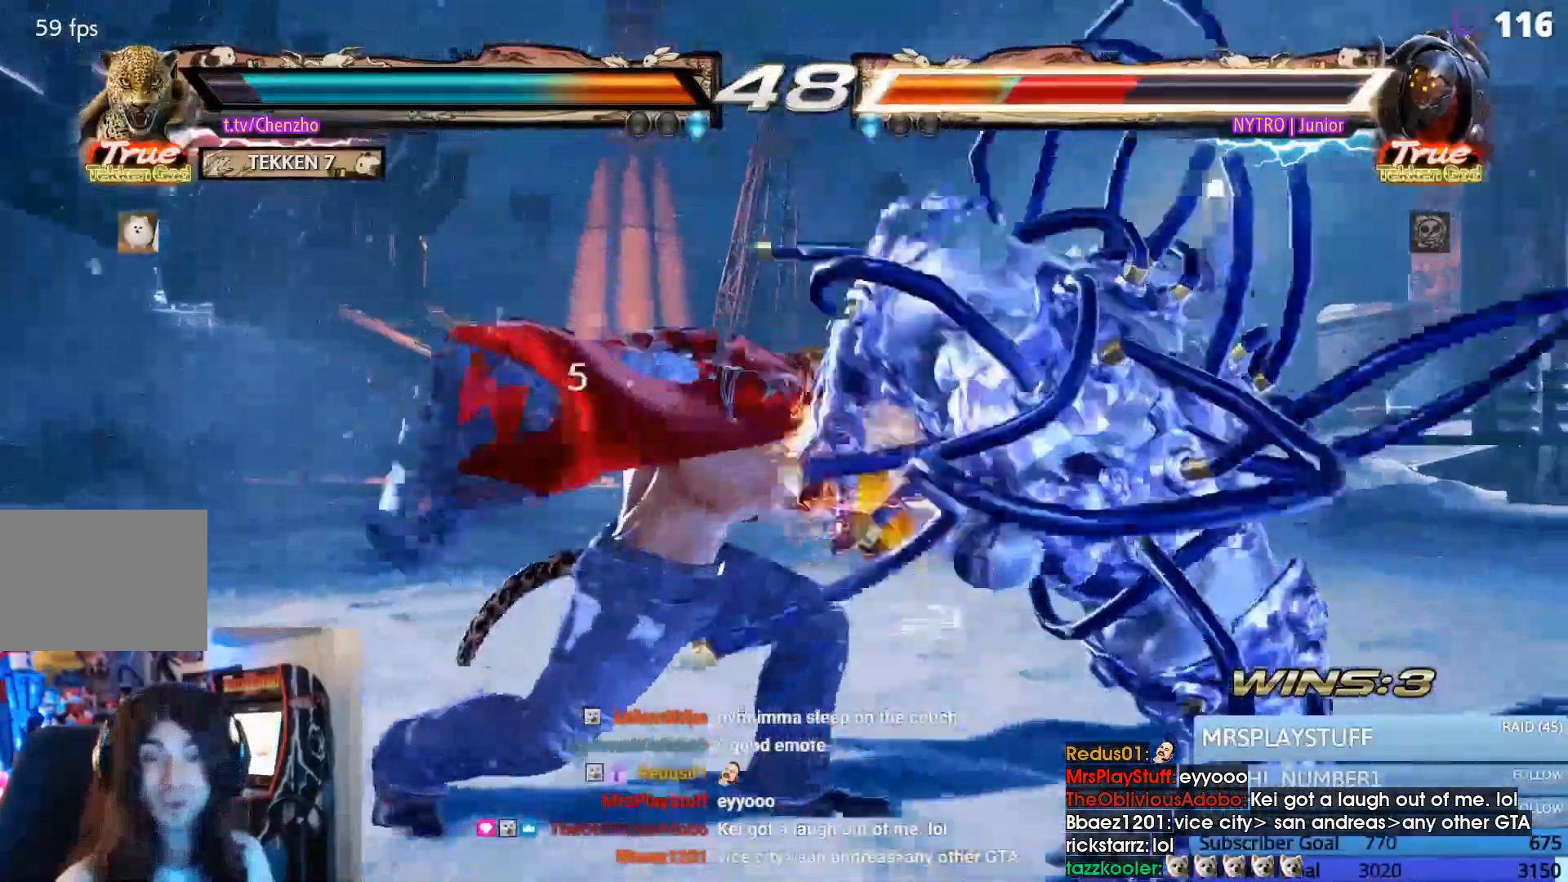
{"dt_ms": 1000, "buttons": []}
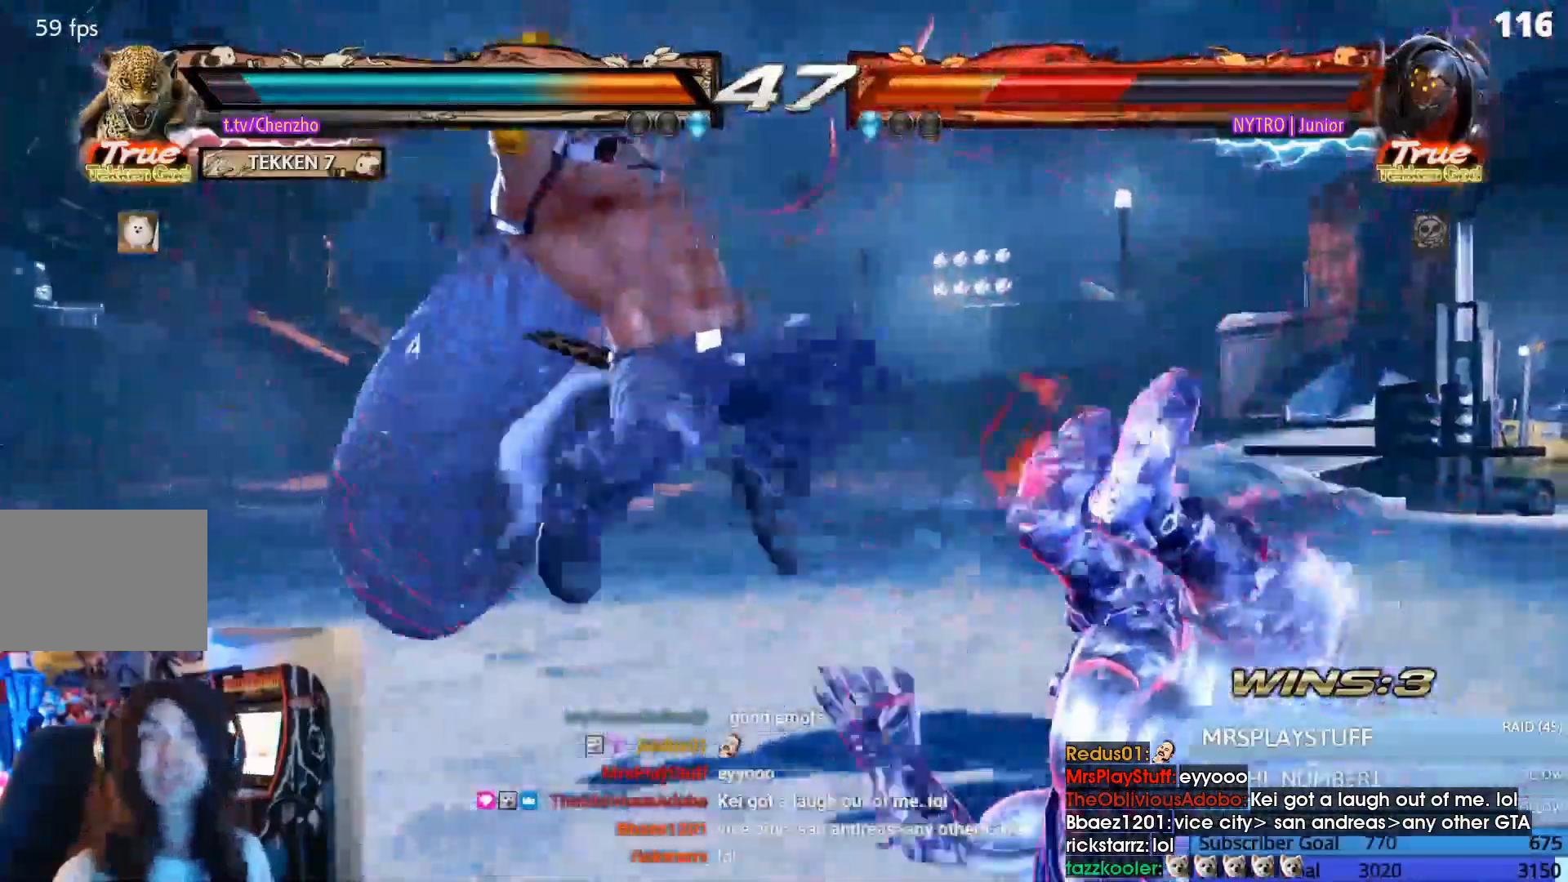
{"dt_ms": 500, "buttons": [], "events": [[433, "DPAD_RIGHT", "down"], [500, "DPAD_RIGHT", "up"]]}
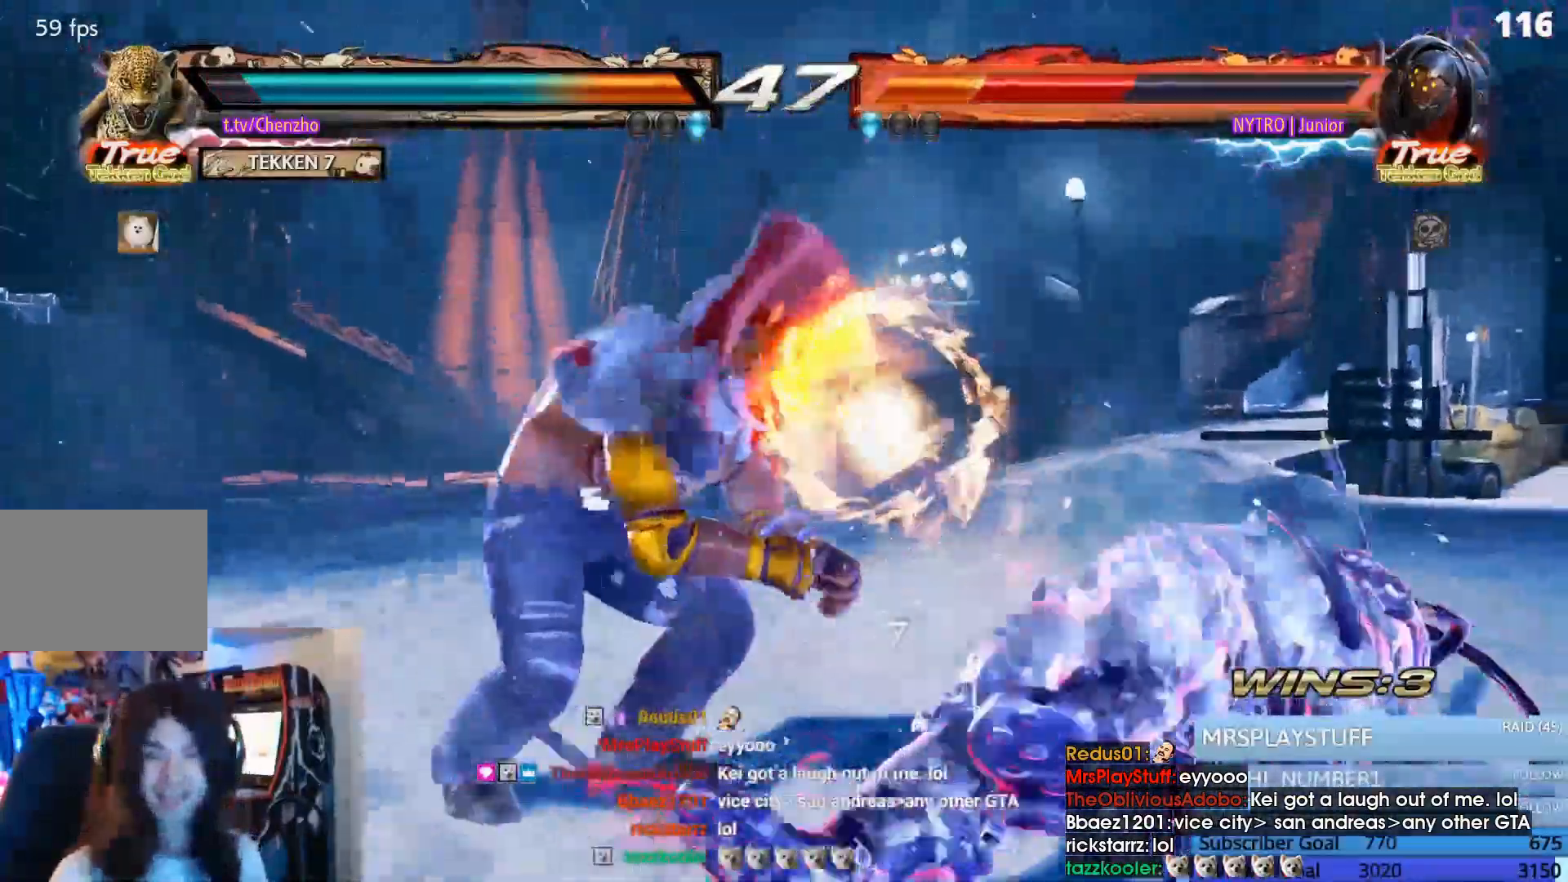
{"dt_ms": 500, "buttons": ["CROSS"], "events": [[100, "DPAD_RIGHT", "down"], [200, "DPAD_RIGHT", "up"], [333, "CROSS", "down"], [433, "CROSS", "up"], [500, "CROSS", "down"]]}
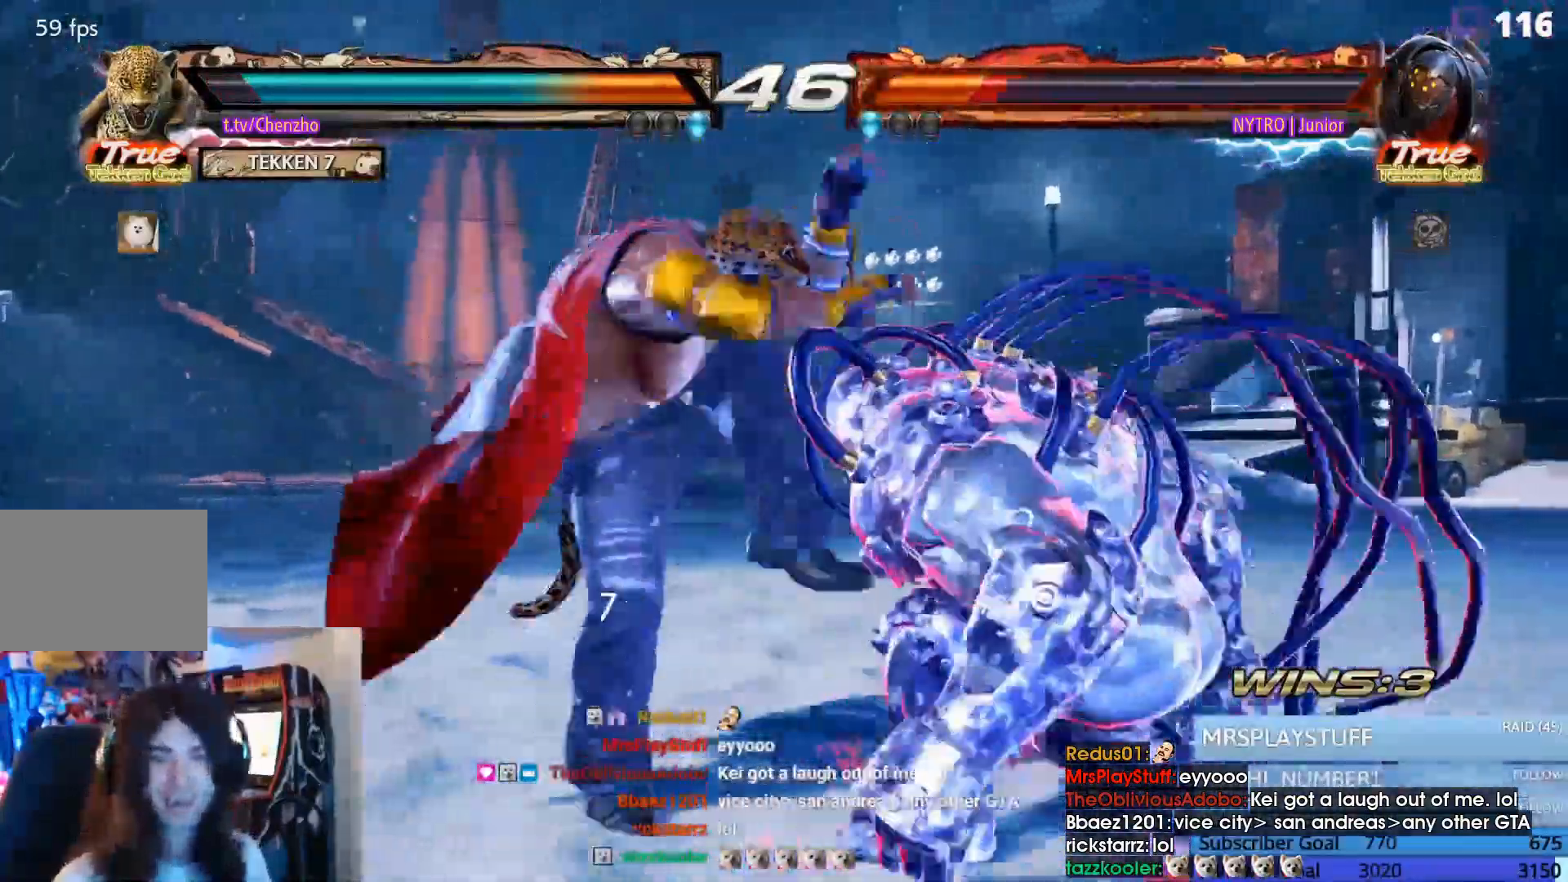
{"dt_ms": 500, "buttons": [], "events": [[133, "CROSS", "up"]]}
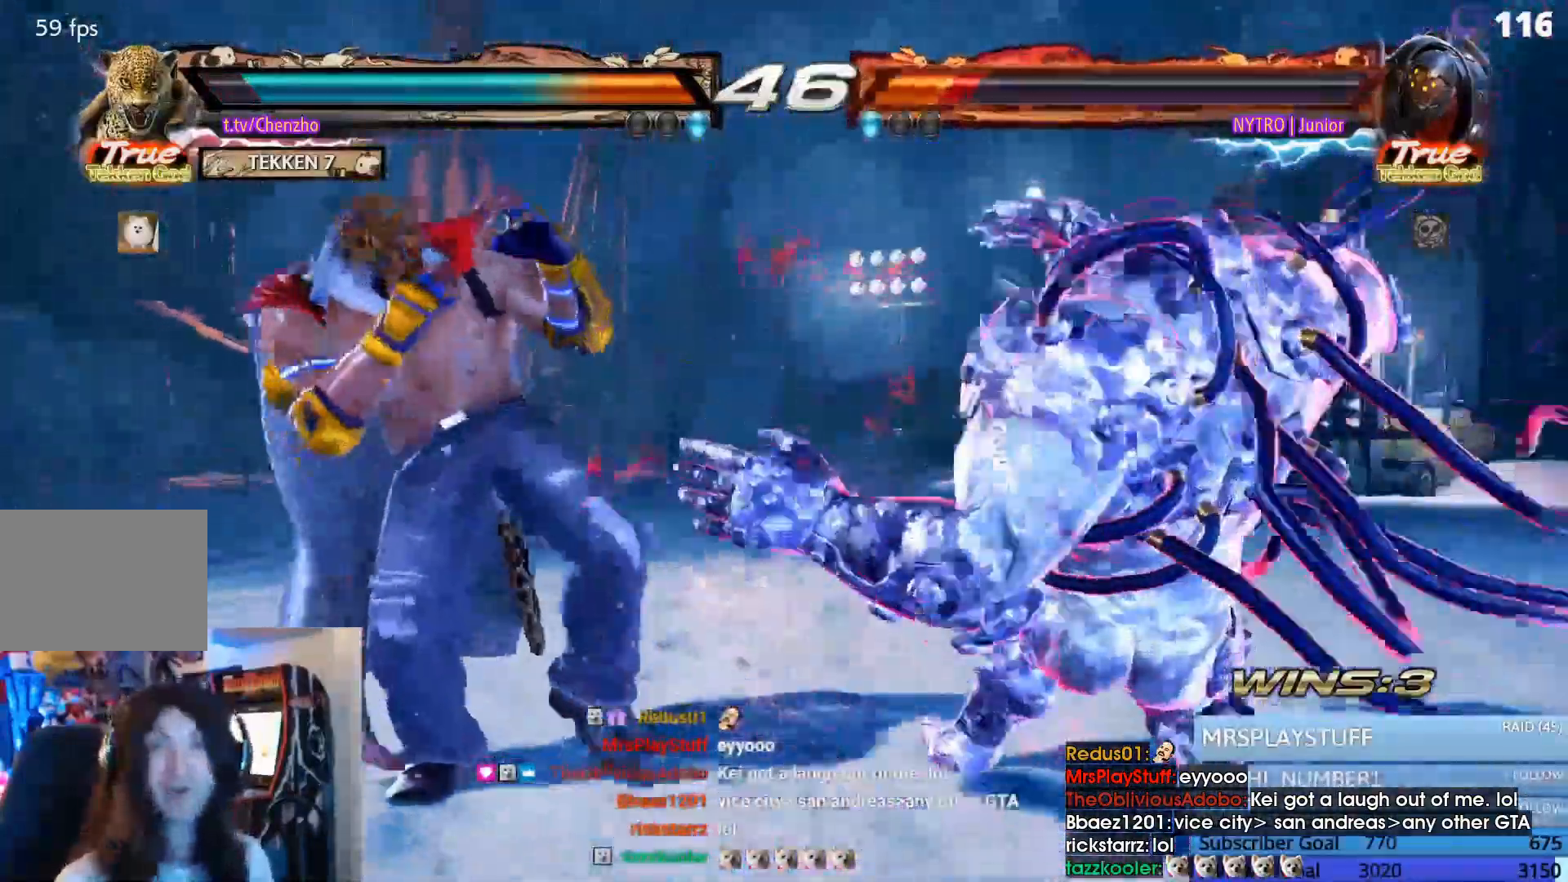
{"dt_ms": 500, "buttons": ["DPAD_LEFT"], "events": [[233, "DPAD_DOWN", "down"], [267, "DPAD_LEFT", "down"], [333, "DPAD_DOWN", "up"]]}
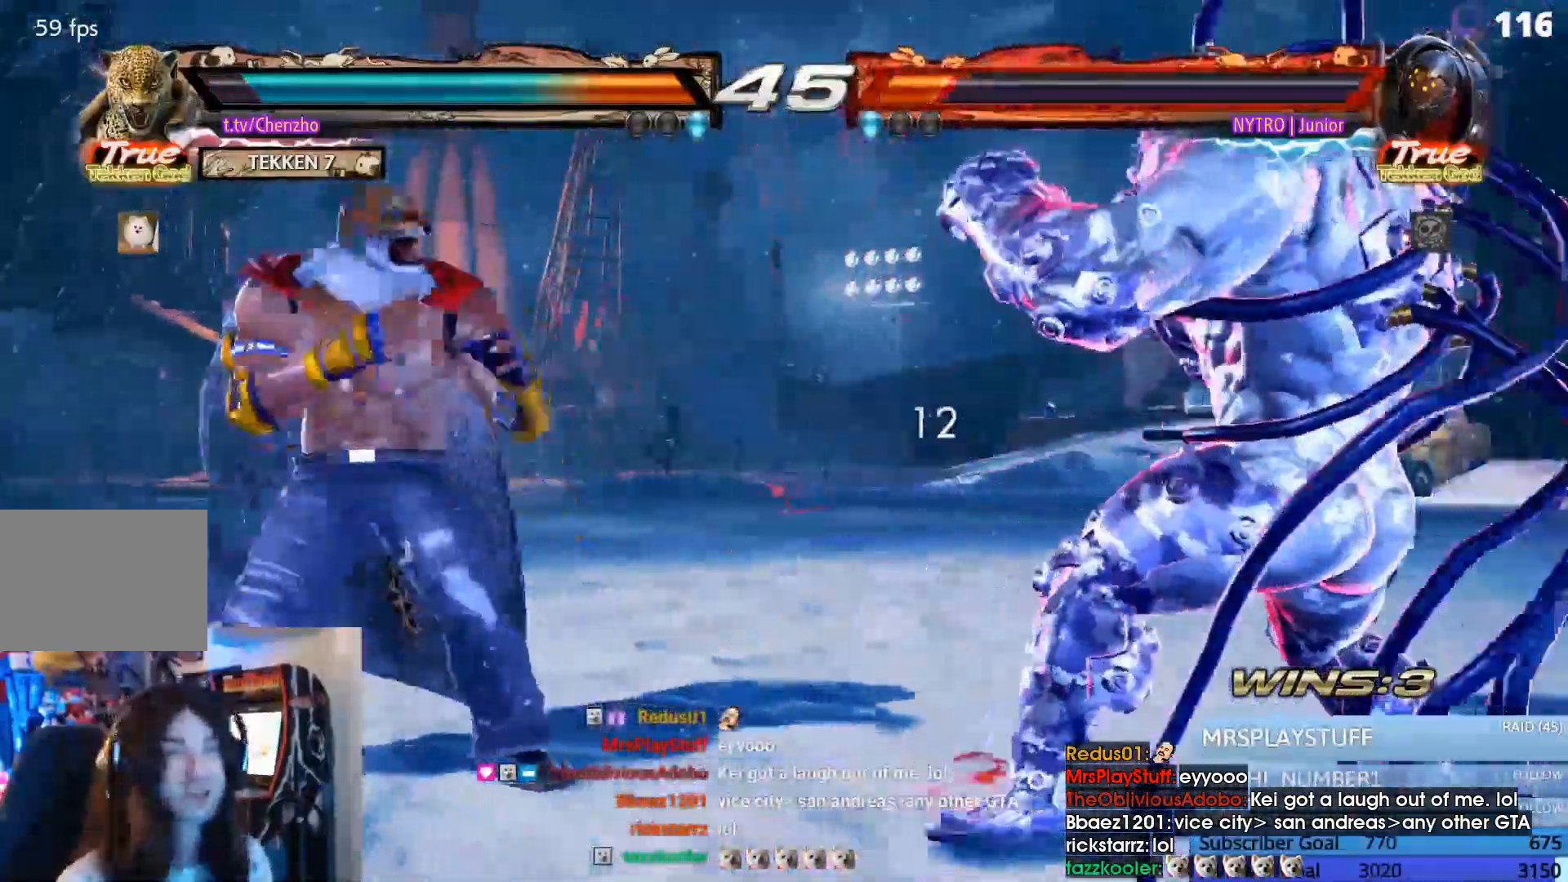
{"dt_ms": 500, "buttons": ["DPAD_DOWN"]}